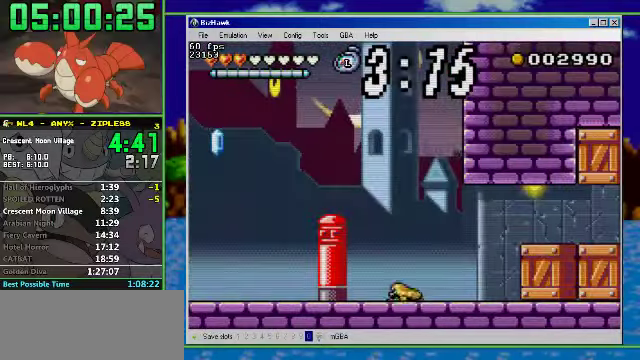
Gameplay with a controller (Nintendo layout); each line is a JSON object with the inputs held at the frame after it. "events" lists button and stick changes between this image and that frame as [ms after this image, input, new state], when the widget could be followed in between. Not read: L3 R3.
{"buttons": ["A", "R1", "DPAD_LEFT"], "events": [[333, "R1", "down"], [467, "A", "down"]]}
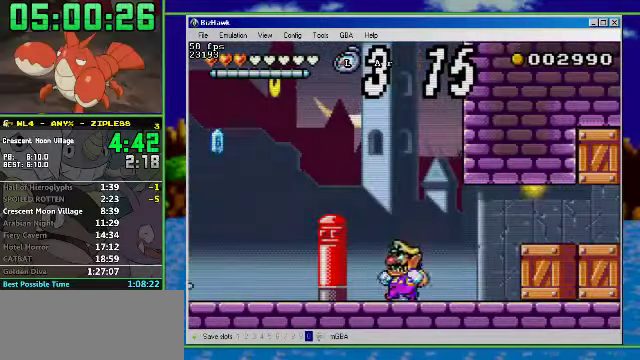
{"buttons": ["R1", "DPAD_LEFT"], "events": [[367, "A", "up"]]}
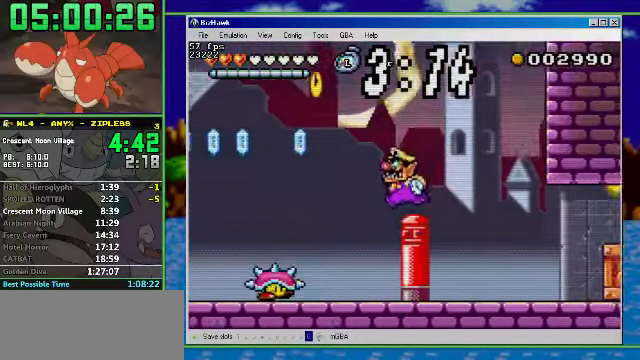
{"buttons": ["A", "DPAD_LEFT"], "events": [[133, "DPAD_LEFT", "up"], [133, "DPAD_RIGHT", "down"], [133, "R1", "up"], [300, "DPAD_LEFT", "down"], [333, "DPAD_RIGHT", "up"], [467, "A", "down"]]}
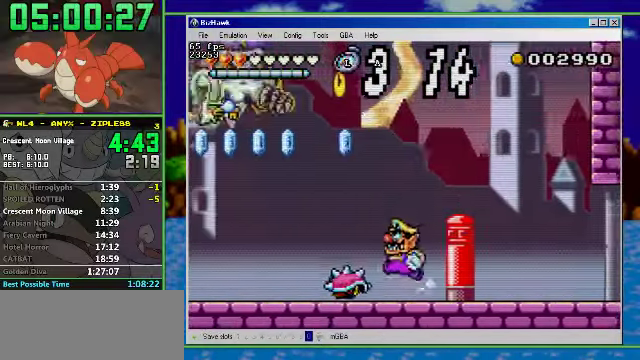
{"buttons": ["R1", "DPAD_LEFT"], "events": [[133, "R1", "down"], [167, "A", "up"]]}
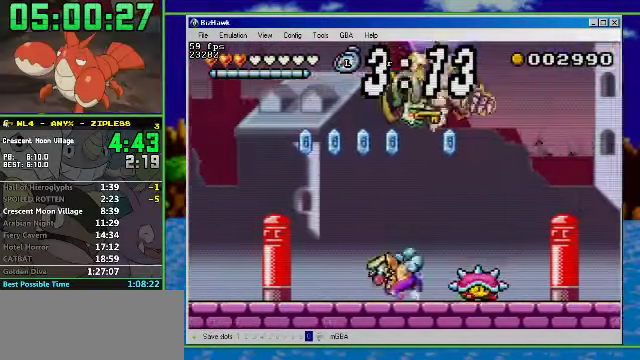
{"buttons": ["R1", "DPAD_LEFT"], "events": [[100, "A", "down"], [333, "A", "up"]]}
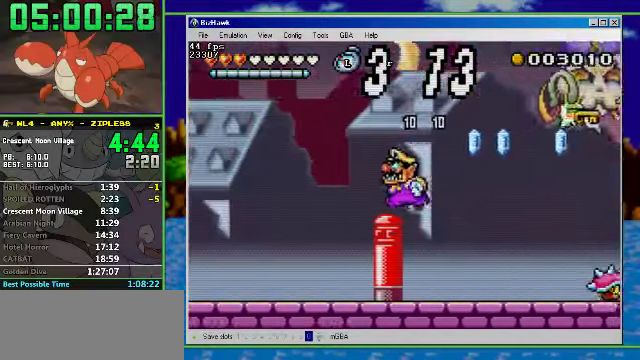
{"buttons": ["R1", "DPAD_LEFT"], "events": []}
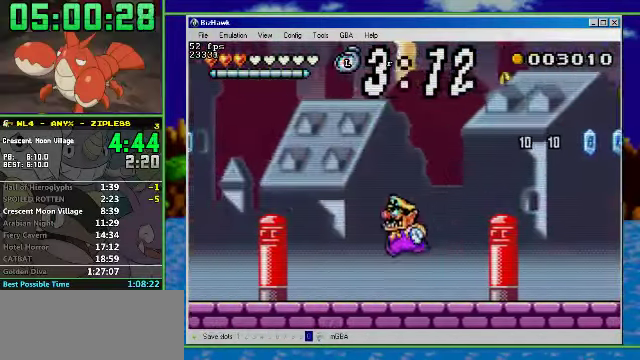
{"buttons": ["R1", "DPAD_LEFT"], "events": [[67, "R1", "up"], [133, "A", "down"], [433, "A", "up"], [433, "R1", "down"]]}
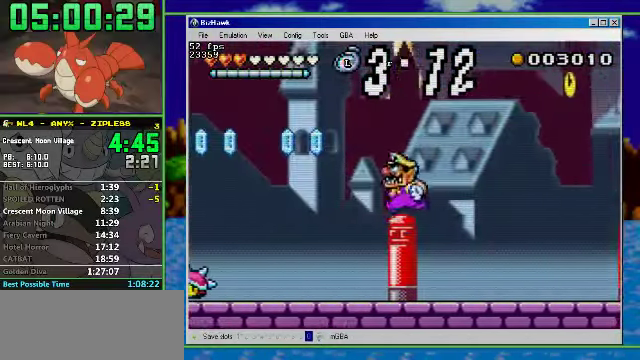
{"buttons": ["R1", "DPAD_LEFT"], "events": []}
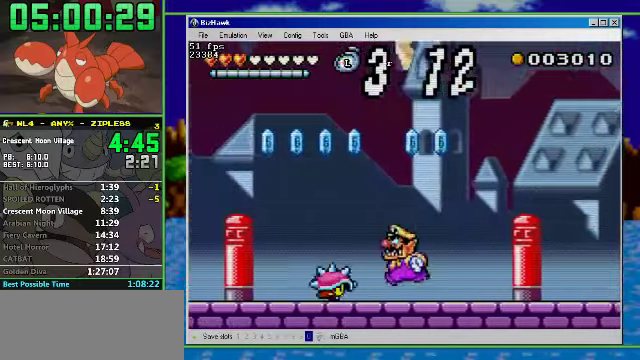
{"buttons": ["R1", "DPAD_LEFT"], "events": [[33, "A", "down"], [366, "A", "up"]]}
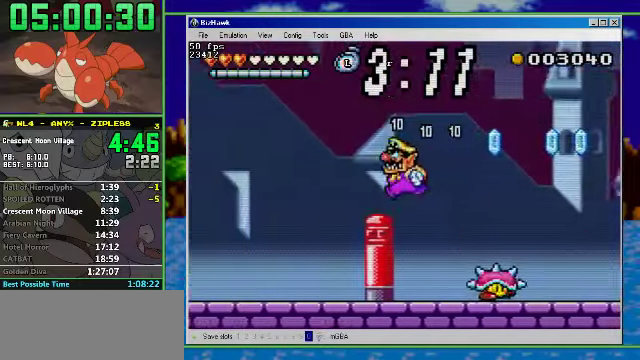
{"buttons": ["R1", "DPAD_LEFT"], "events": [[33, "A", "down"], [233, "A", "up"]]}
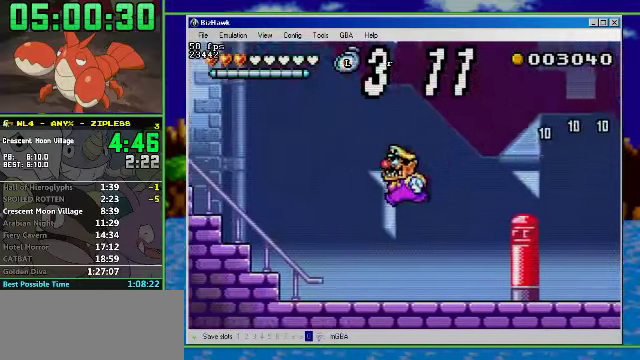
{"buttons": ["A", "R1", "DPAD_LEFT"], "events": [[266, "A", "down"]]}
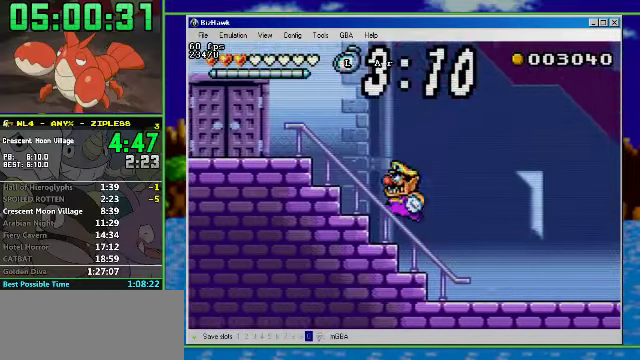
{"buttons": ["A", "DPAD_LEFT"], "events": [[66, "A", "up"], [66, "R1", "up"], [166, "A", "down"]]}
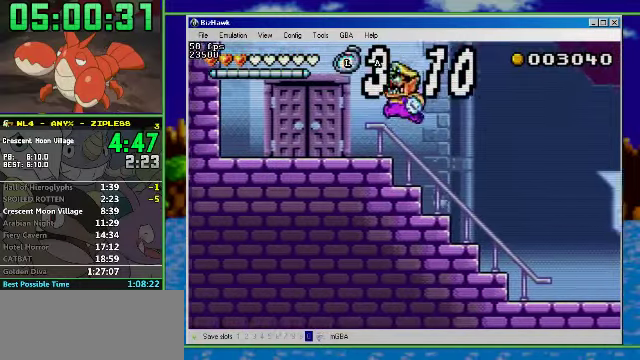
{"buttons": ["R1", "DPAD_RIGHT"], "events": [[33, "A", "up"], [133, "DPAD_LEFT", "up"], [133, "DPAD_RIGHT", "down"], [333, "R1", "down"]]}
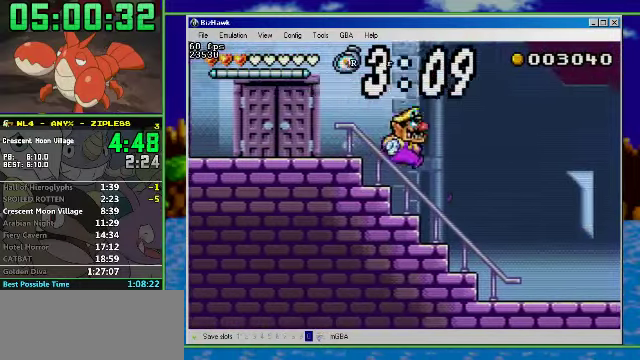
{"buttons": ["R1", "DPAD_RIGHT"], "events": []}
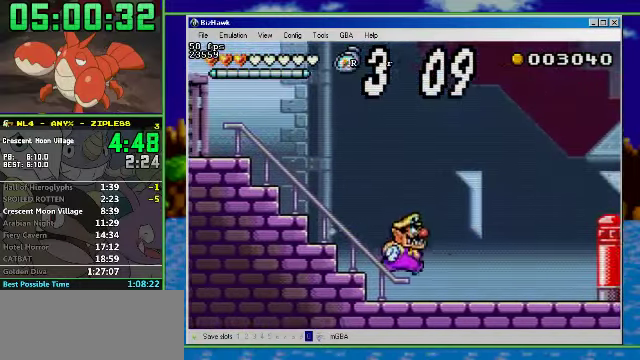
{"buttons": ["R1", "DPAD_RIGHT"], "events": [[233, "A", "down"], [500, "A", "up"]]}
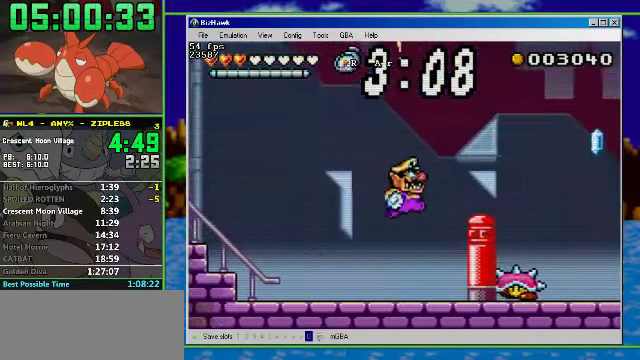
{"buttons": ["R1", "DPAD_RIGHT"], "events": [[166, "A", "down"], [366, "A", "up"]]}
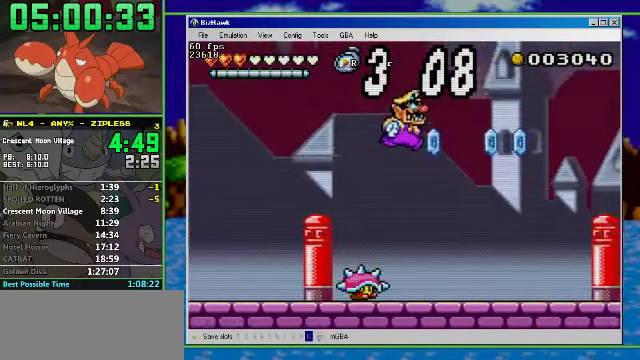
{"buttons": ["A", "DPAD_RIGHT"], "events": [[300, "R1", "up"], [366, "A", "down"]]}
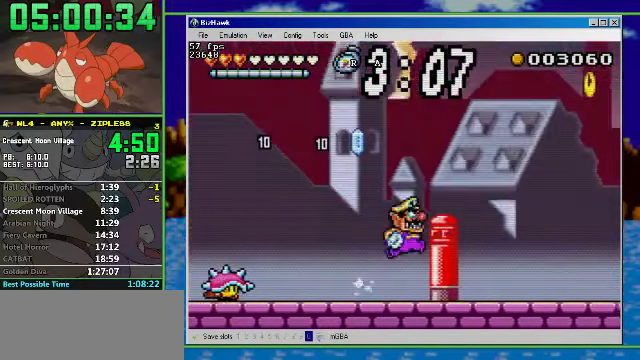
{"buttons": ["A"], "events": [[166, "A", "up"], [300, "A", "down"], [500, "DPAD_RIGHT", "up"]]}
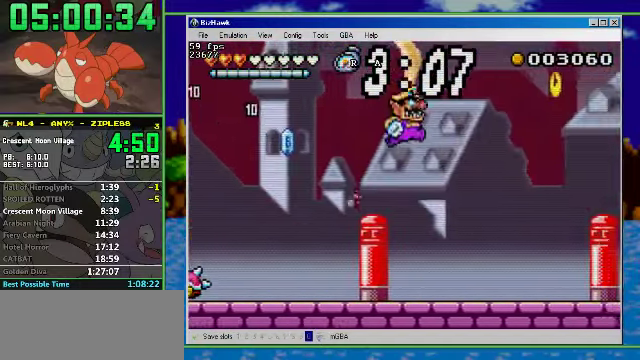
{"buttons": ["R1", "DPAD_RIGHT"], "events": [[33, "DPAD_LEFT", "down"], [100, "A", "up"], [267, "DPAD_RIGHT", "down"], [300, "DPAD_LEFT", "up"], [367, "R1", "down"]]}
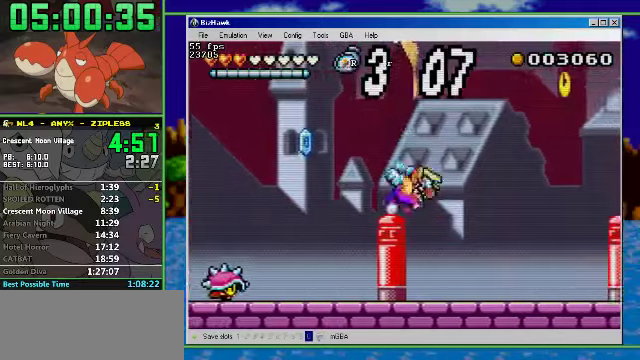
{"buttons": ["A", "R1", "DPAD_RIGHT"], "events": [[467, "A", "down"]]}